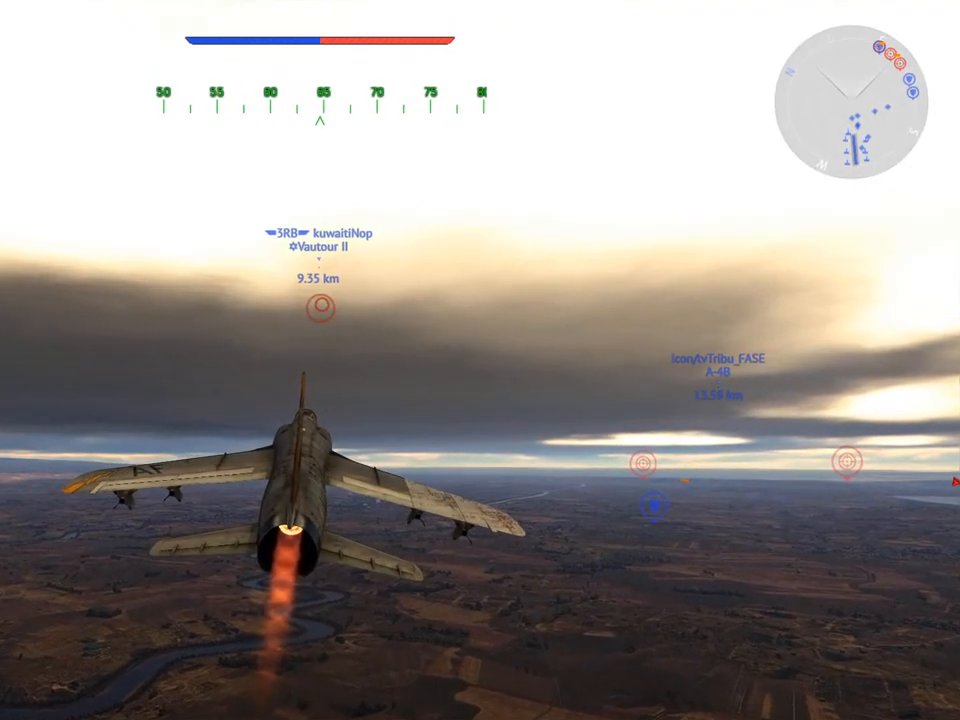
Gameplay with keyboard and mouse; each line is a JSON object with the keys and mouse buttons held at the frame after it. "events" lists presses ("down") and releases ("up") of "1", "2", "3", "4", "5", "a", "alt", "c", "caps_lock", "ctrl", "d", "e", "f", "g", "q", "r", "s", "shift", "space", "t", "tab", "v", "w", "x", "z", "mouse_left", "mouse_wheel" and "mouse_right" between this image and that frame as [ms after this image, input, new state], when the widget could be followed in between. "mouse_left", "mouse_wheel", "mouse_right" = the "left", "wheel", "right" buttons of the "mouse" list. No other keys are recorded. "wheel" means that the mouse wheel is clicked or scrolled. "mouse_move" is the direction in which the mouse moves at that frame (one of eight, or "still"), when it could be read.
{"keys": [], "mouse": [], "mouse_move": "up", "events": [[67, "alt", "down"], [117, "tab", "down"], [167, "alt", "up"], [250, "tab", "up"]]}
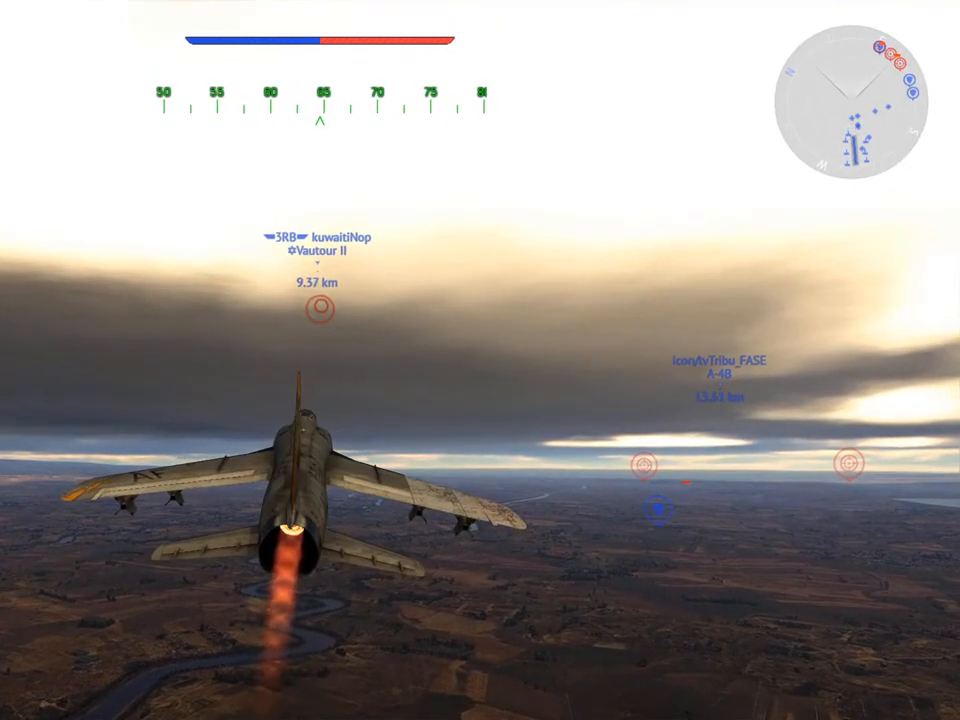
{"keys": [], "mouse": [], "mouse_move": "up", "events": []}
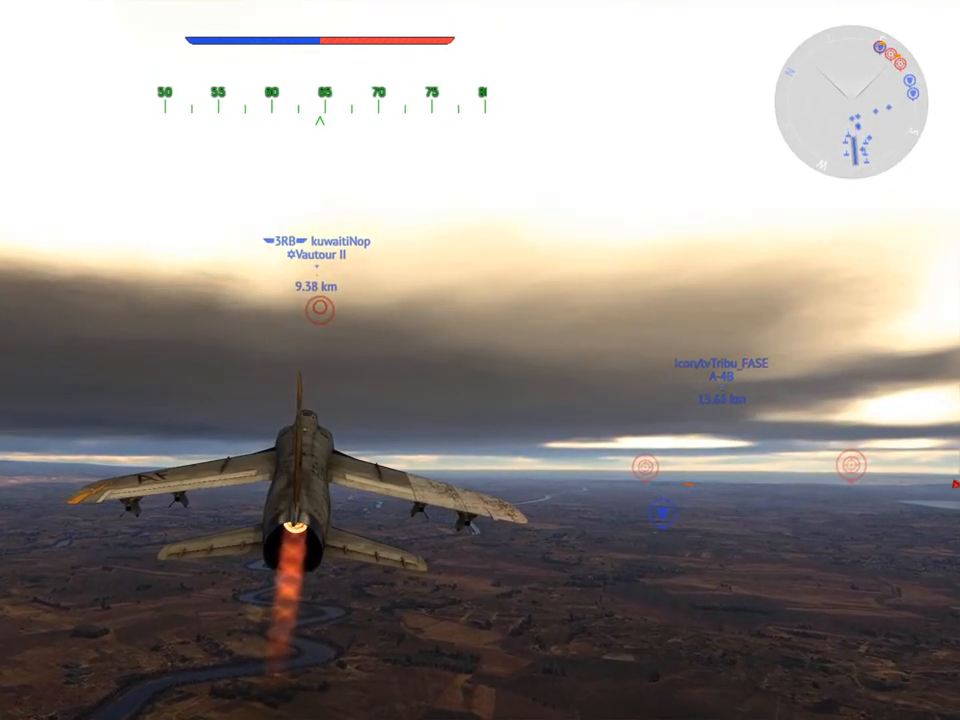
{"keys": [], "mouse": [], "mouse_move": "still", "events": [[234, "mouse_left", "down"], [334, "mouse_left", "up"]]}
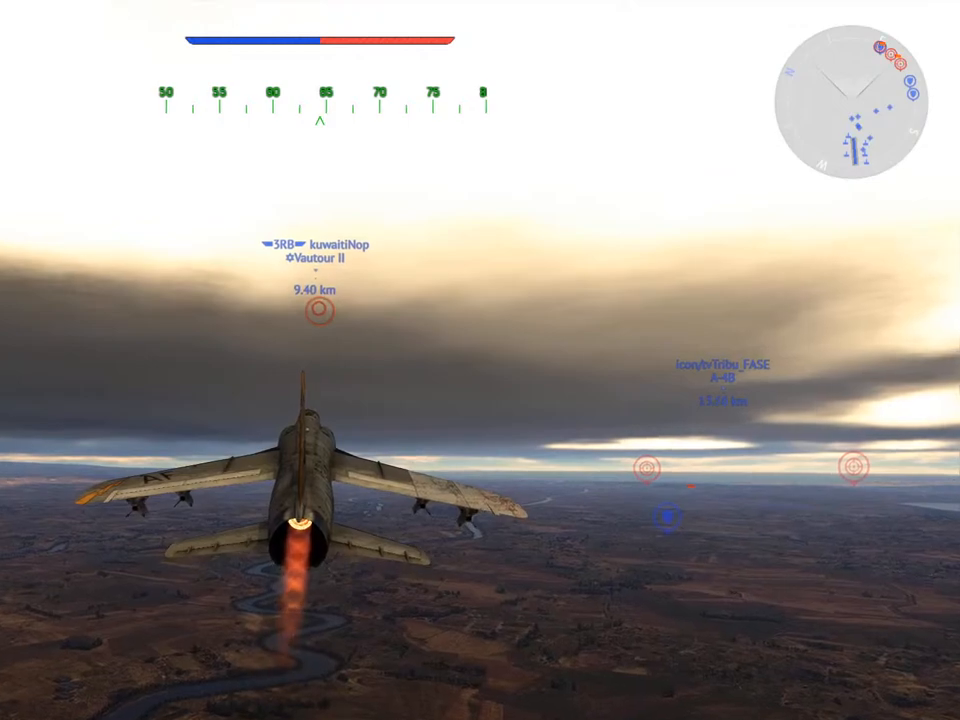
{"keys": [], "mouse": ["left"], "mouse_move": "still", "events": [[433, "mouse_left", "down"]]}
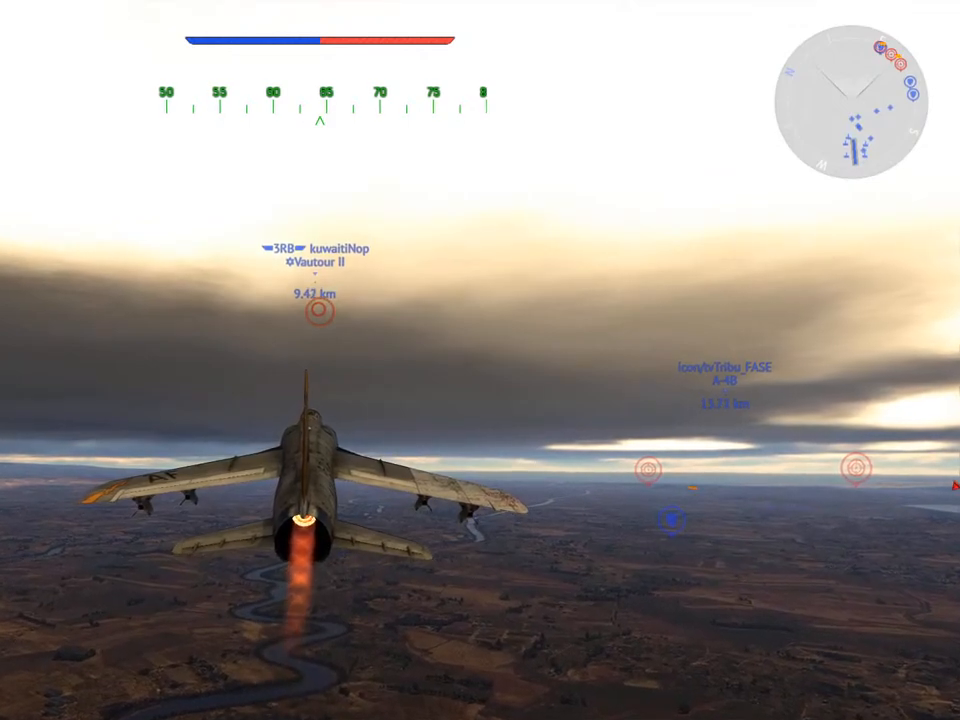
{"keys": [], "mouse": [], "mouse_move": "still", "events": [[84, "mouse_left", "up"]]}
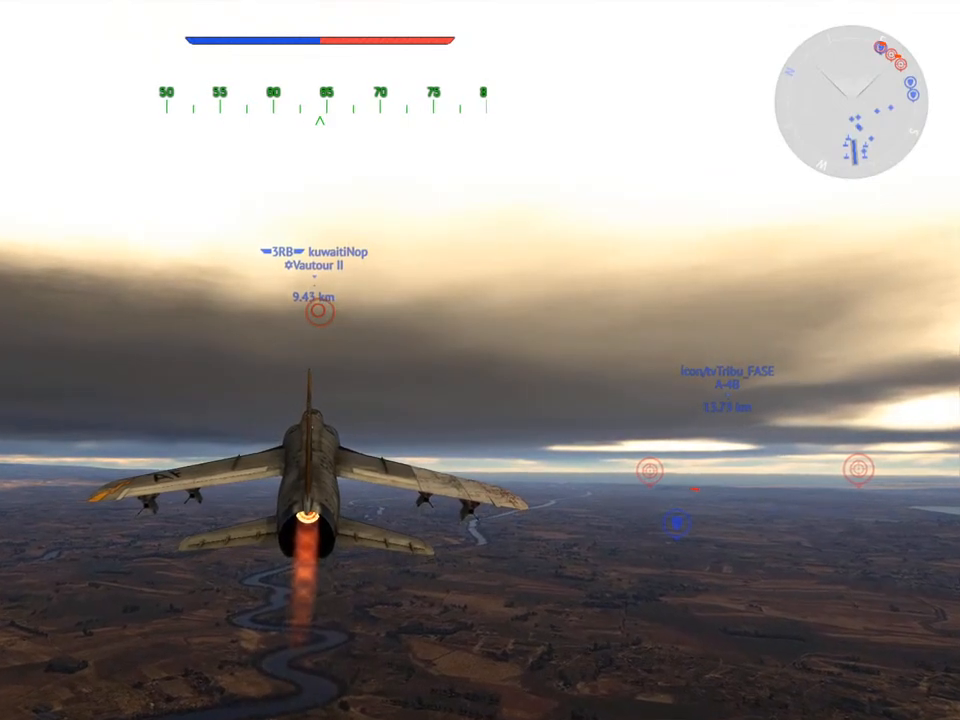
{"keys": [], "mouse": [], "mouse_move": "still", "events": [[50, "alt", "down"], [133, "tab", "down"], [183, "alt", "up"], [283, "tab", "up"]]}
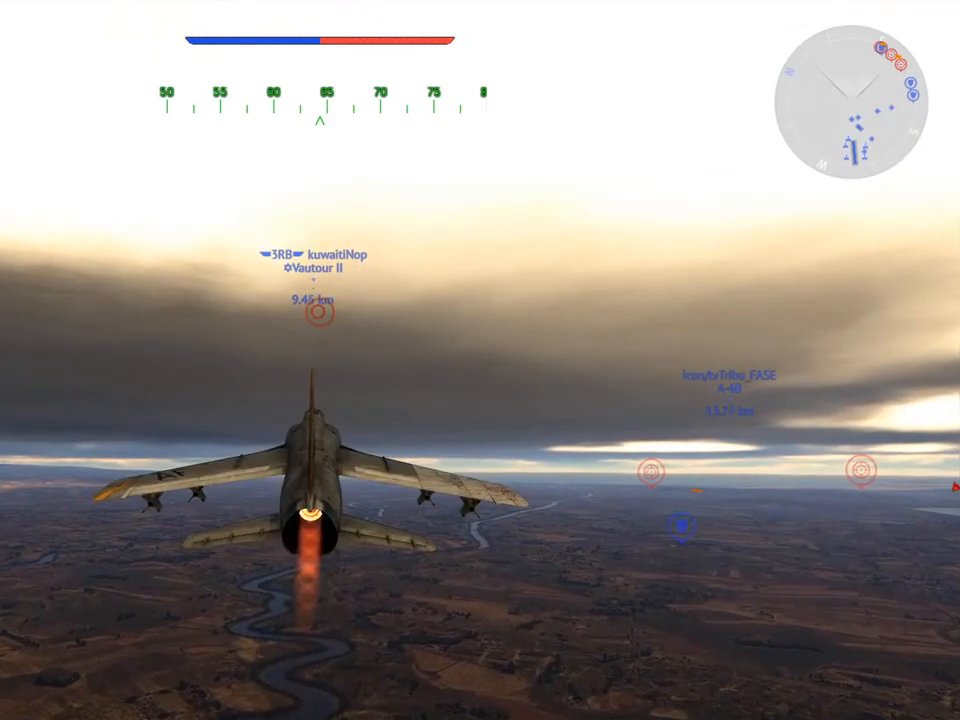
{"keys": [], "mouse": [], "mouse_move": "left", "events": []}
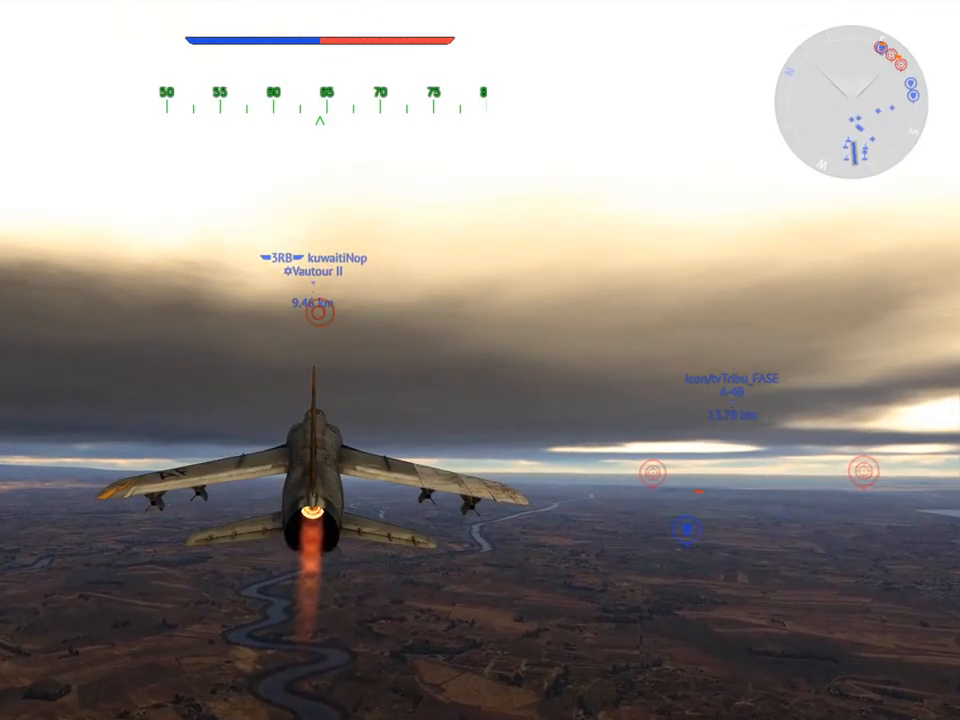
{"keys": [], "mouse": [], "mouse_move": "left", "events": []}
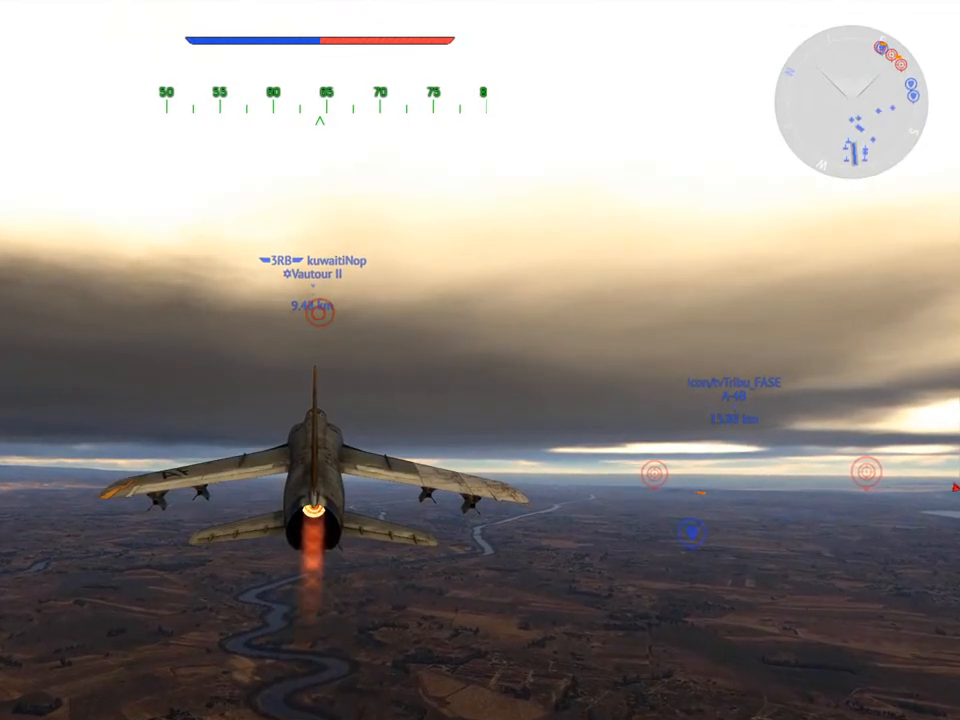
{"keys": [], "mouse": [], "mouse_move": "right", "events": []}
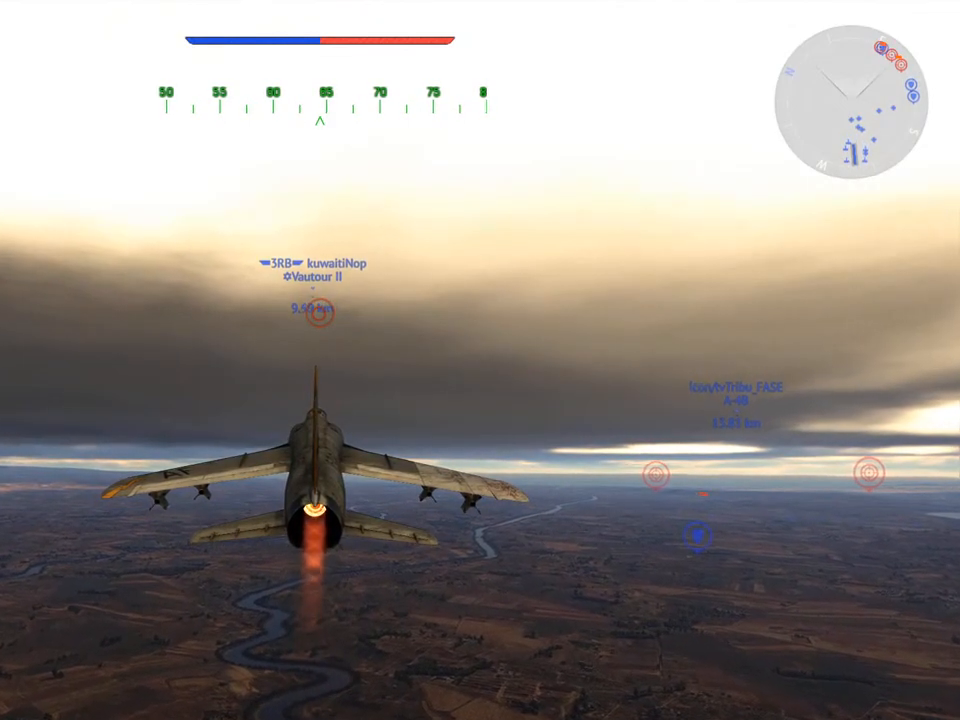
{"keys": [], "mouse": [], "mouse_move": "still", "events": [[333, "mouse_left", "down"], [383, "mouse_left", "up"]]}
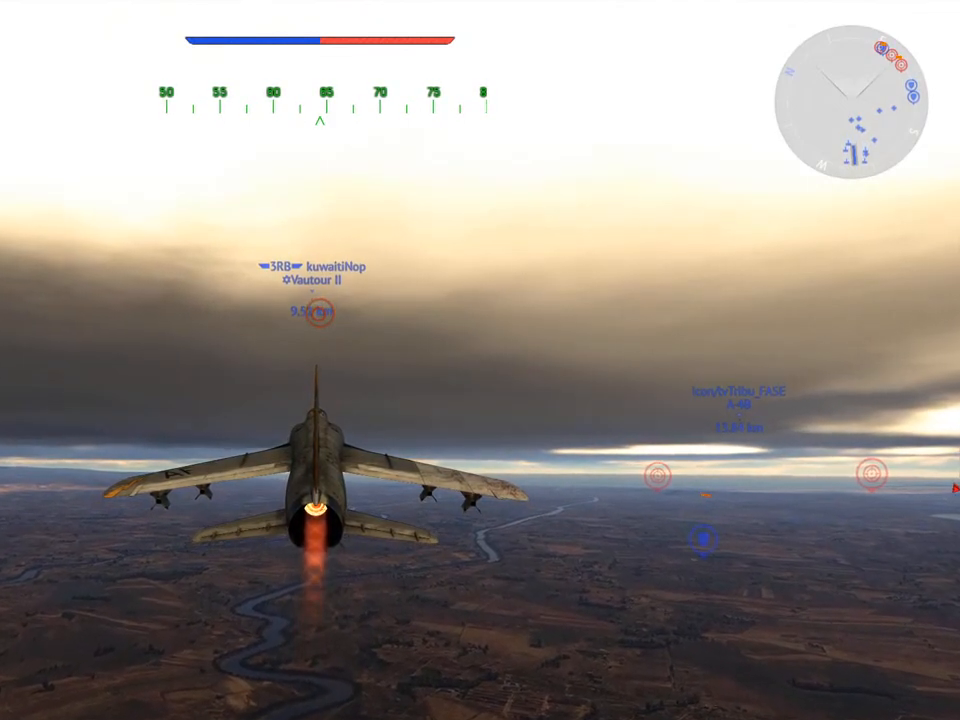
{"keys": [], "mouse": [], "mouse_move": "still", "events": []}
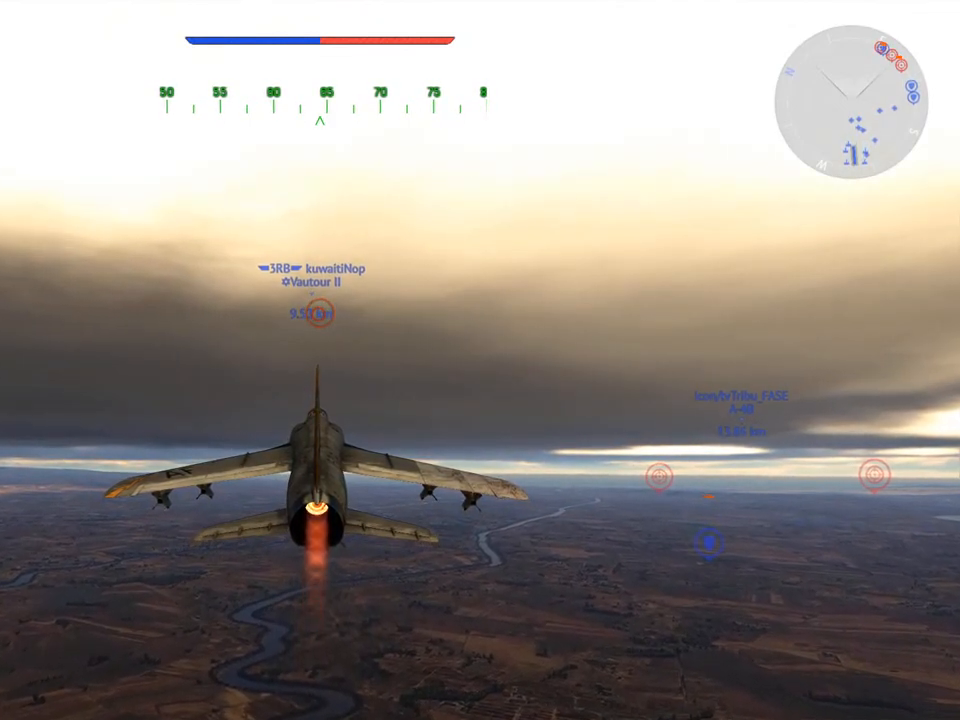
{"keys": [], "mouse": [], "mouse_move": "still", "events": [[183, "s", "down"], [217, "s", "up"], [317, "t", "down"], [417, "t", "up"]]}
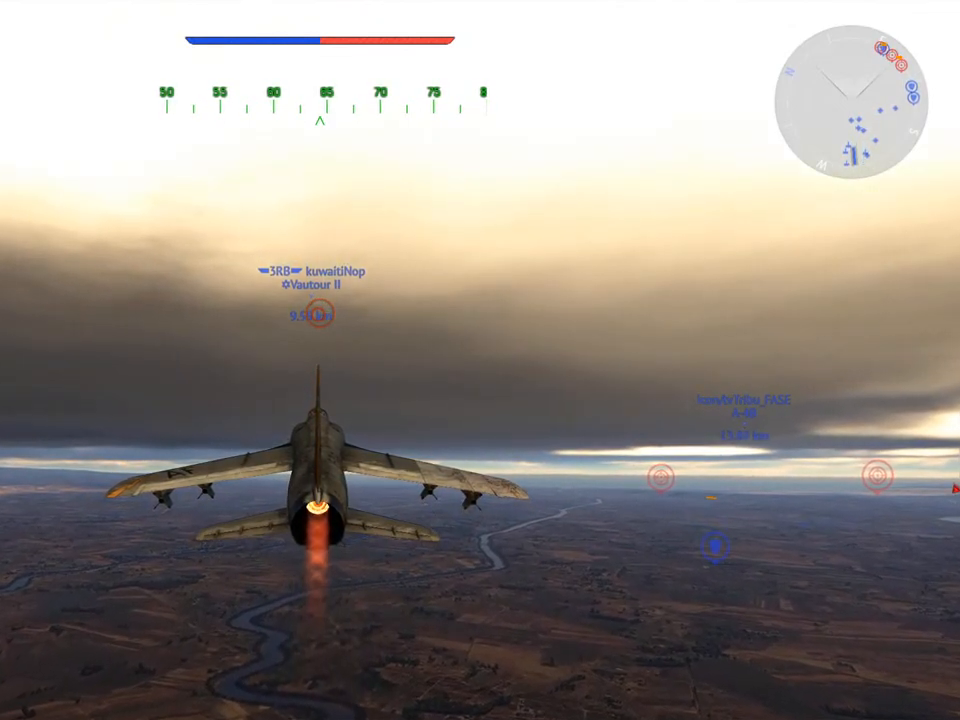
{"keys": ["t"], "mouse": [], "mouse_move": "still", "events": [[50, "space", "down"], [150, "space", "up"], [184, "s", "down"], [334, "s", "up"], [467, "t", "down"]]}
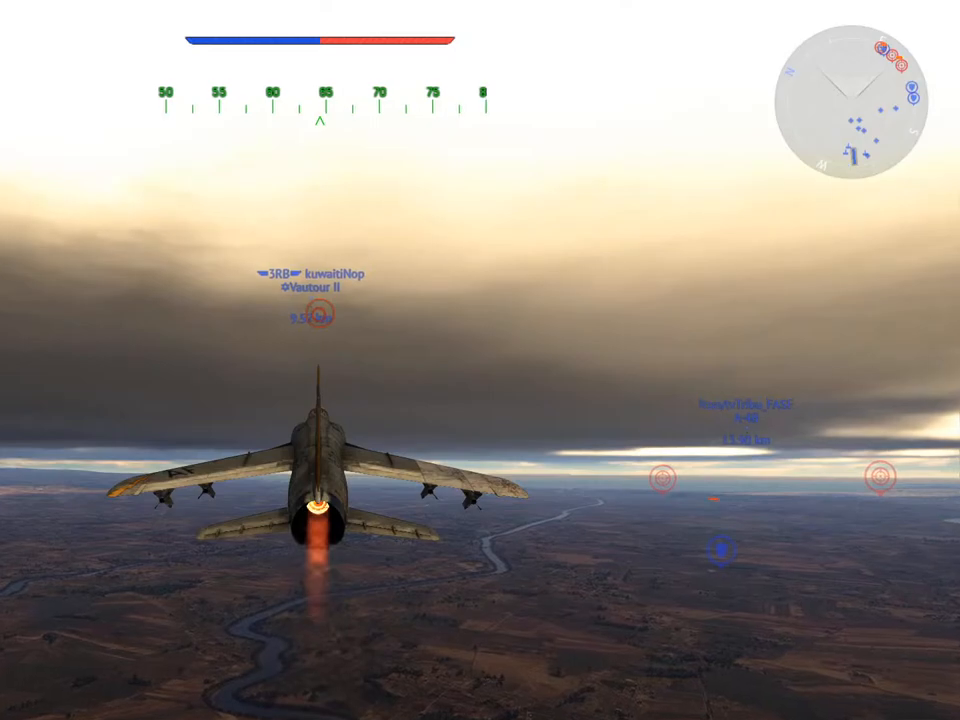
{"keys": [], "mouse": [], "mouse_move": "still", "events": [[117, "t", "up"]]}
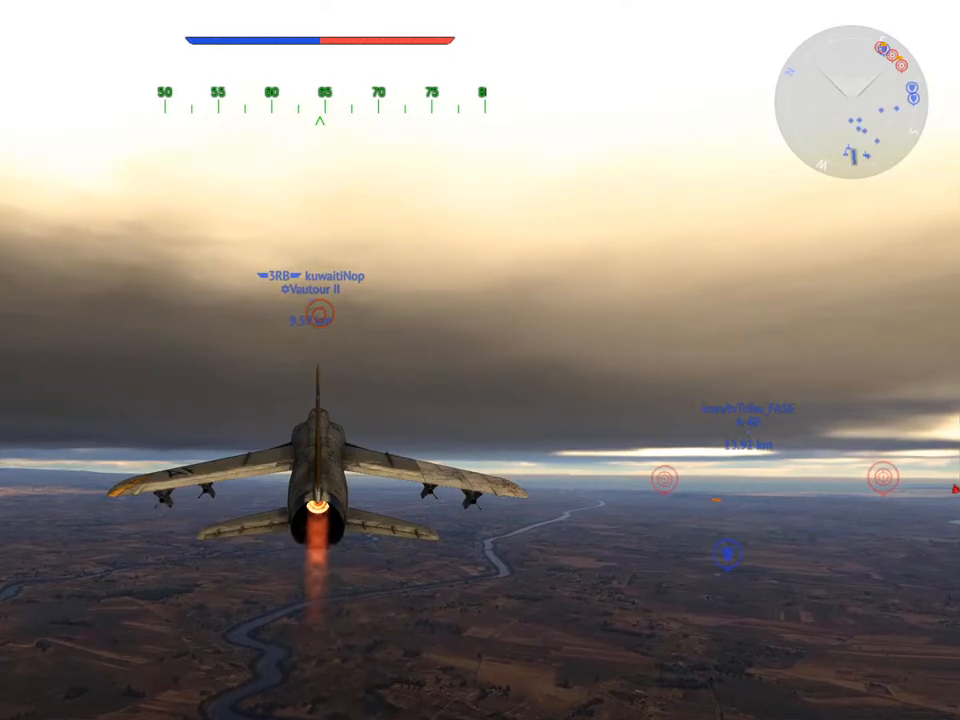
{"keys": [], "mouse": [], "mouse_move": "still", "events": []}
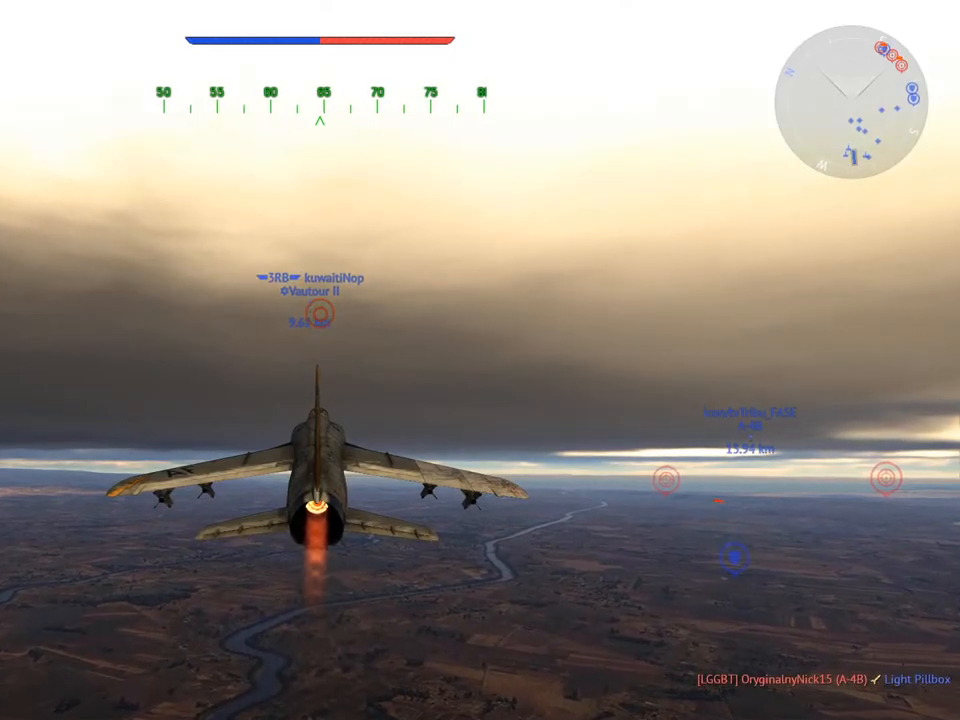
{"keys": [], "mouse": [], "mouse_move": "still", "events": []}
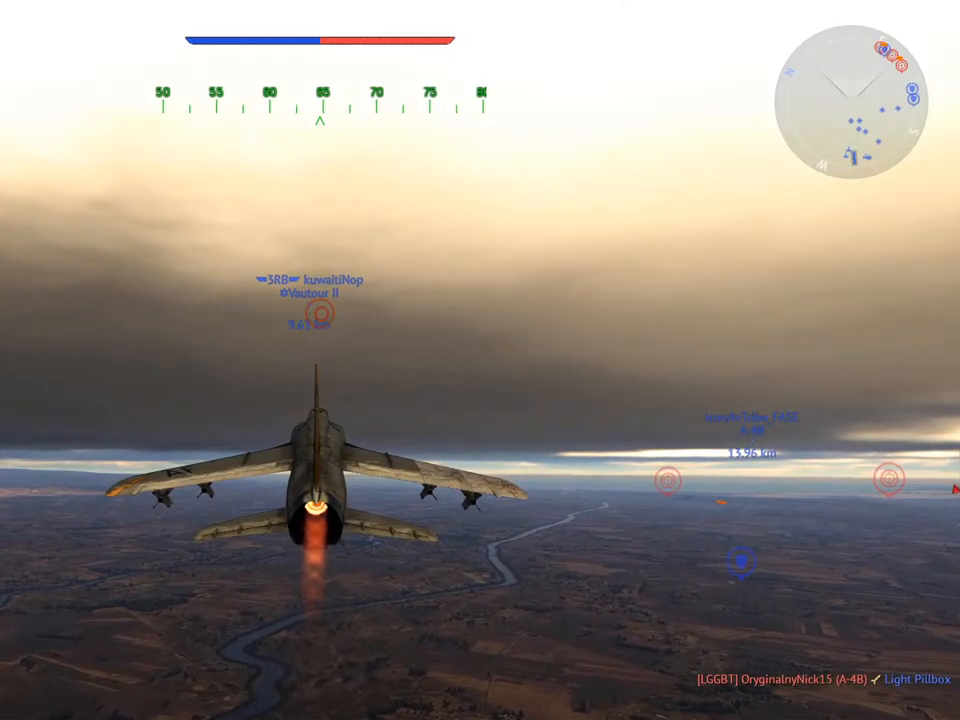
{"keys": ["t"], "mouse": [], "mouse_move": "still", "events": [[434, "t", "down"]]}
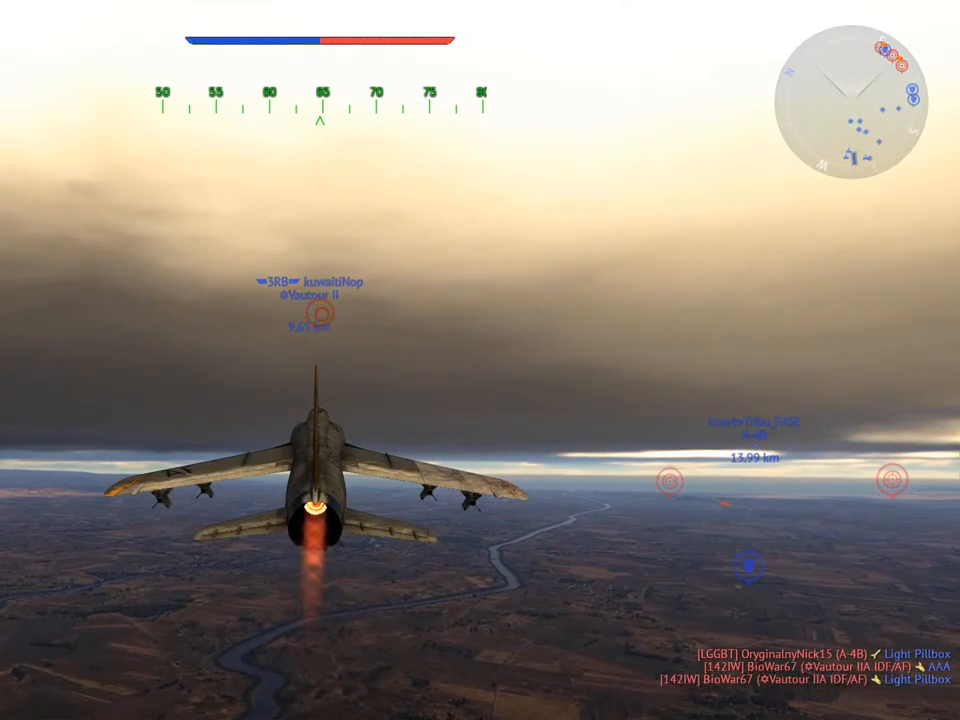
{"keys": [], "mouse": [], "mouse_move": "still", "events": [[33, "t", "up"]]}
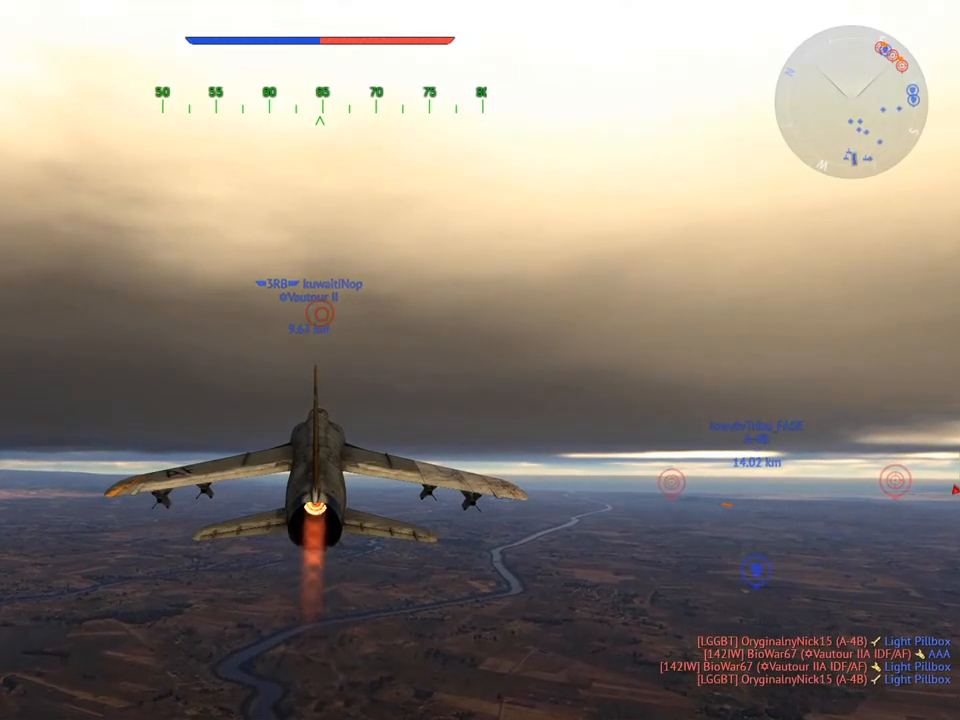
{"keys": [], "mouse": [], "mouse_move": "still", "events": []}
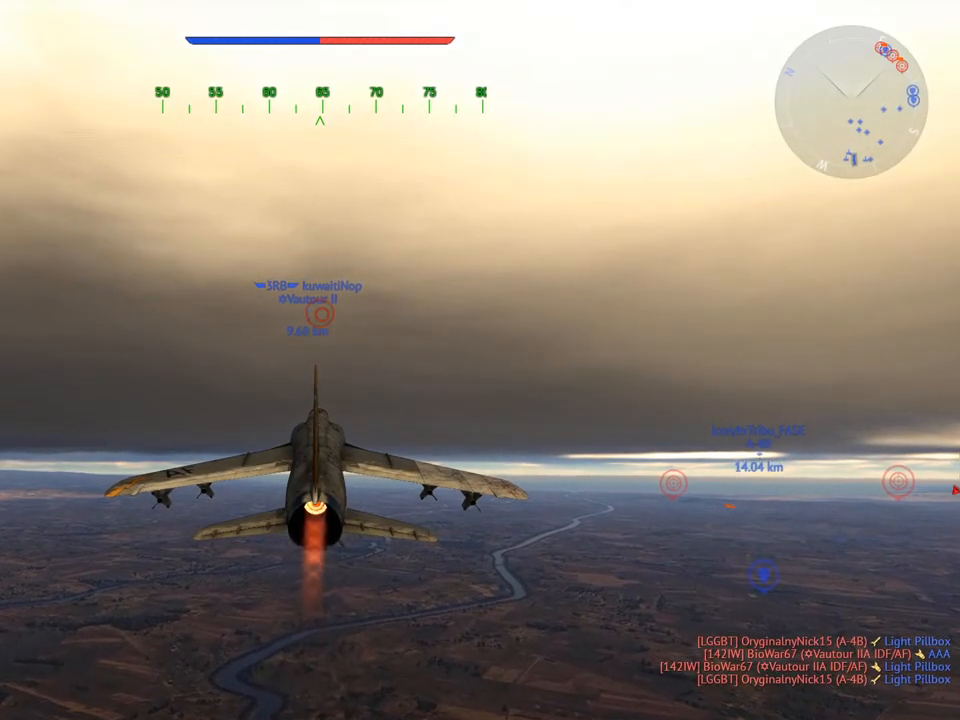
{"keys": [], "mouse": [], "mouse_move": "still", "events": []}
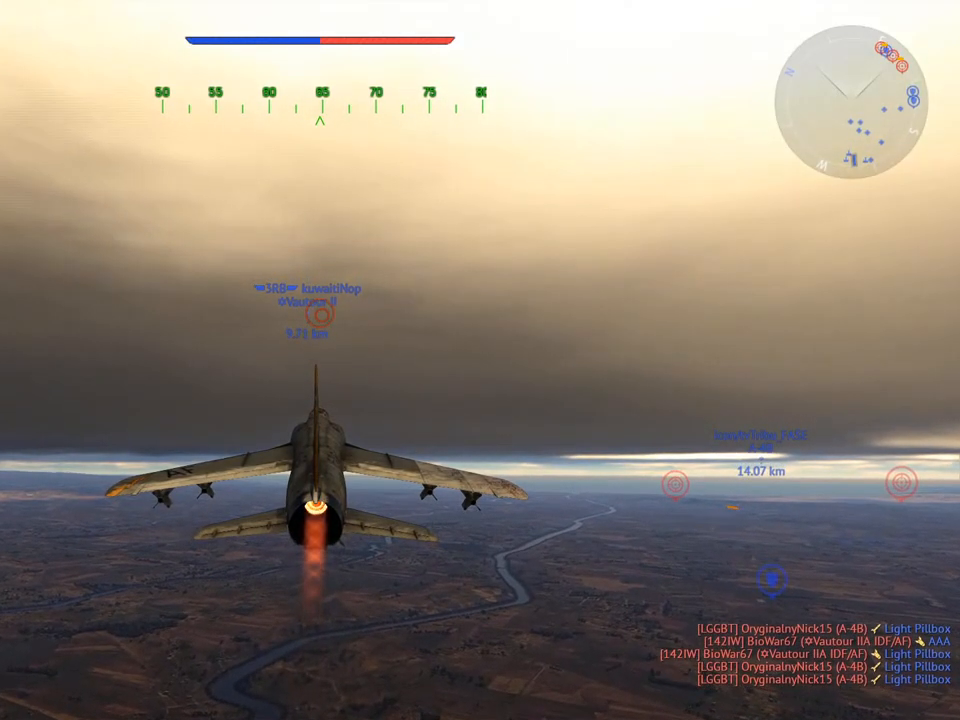
{"keys": [], "mouse": [], "mouse_move": "still", "events": []}
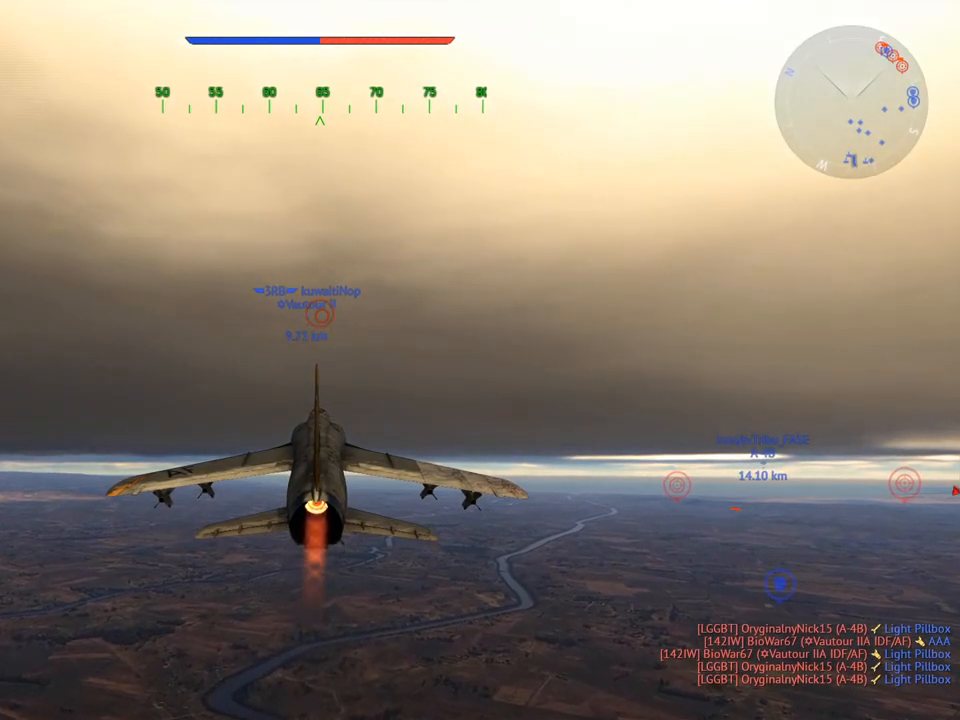
{"keys": [], "mouse": [], "mouse_move": "still", "events": [[200, "s", "down"], [250, "s", "up"], [334, "t", "down"], [434, "t", "up"]]}
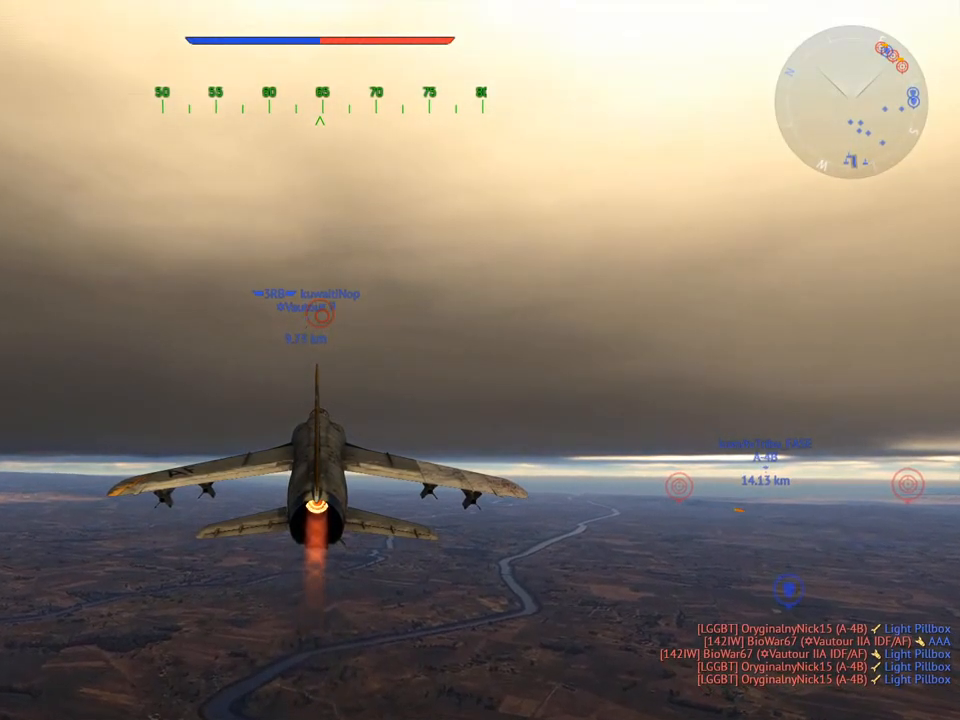
{"keys": [], "mouse": [], "mouse_move": "still", "events": []}
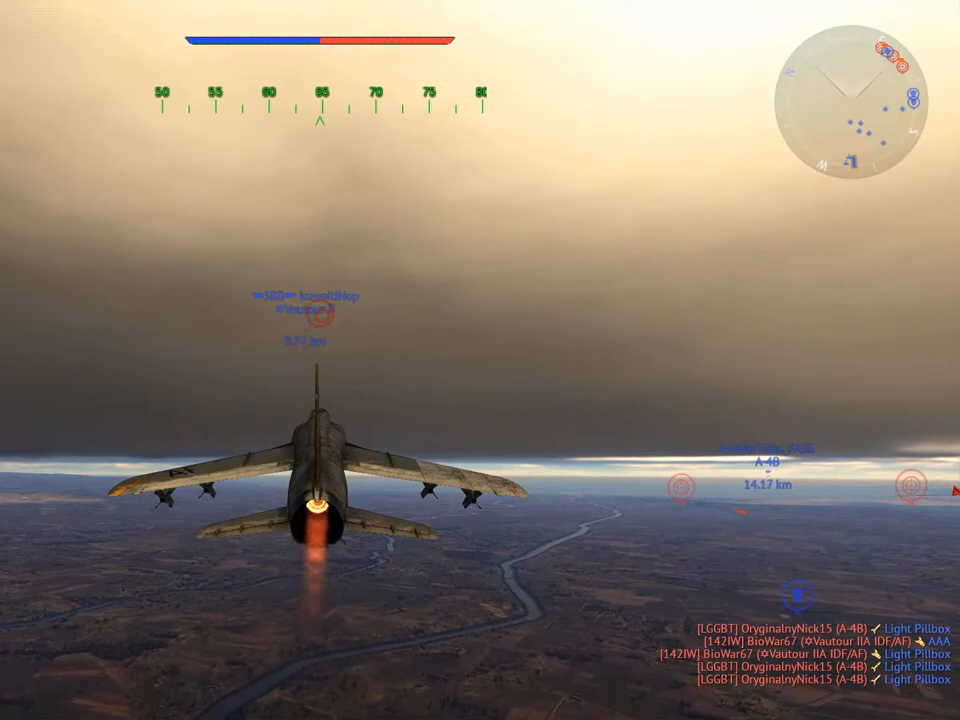
{"keys": [], "mouse": [], "mouse_move": "still", "events": []}
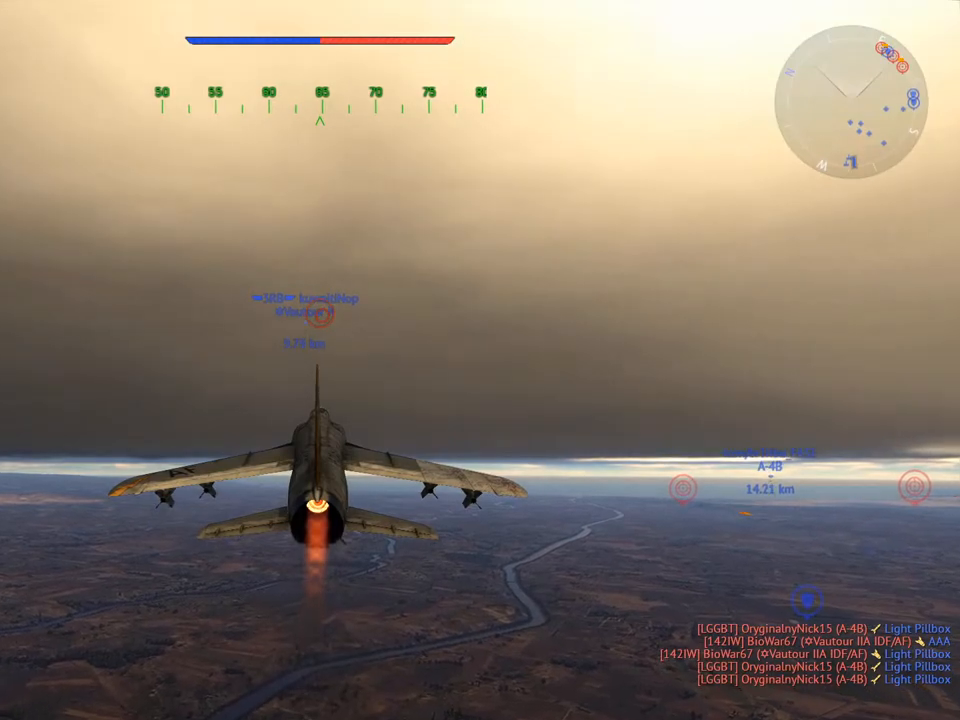
{"keys": [], "mouse": [], "mouse_move": "still", "events": []}
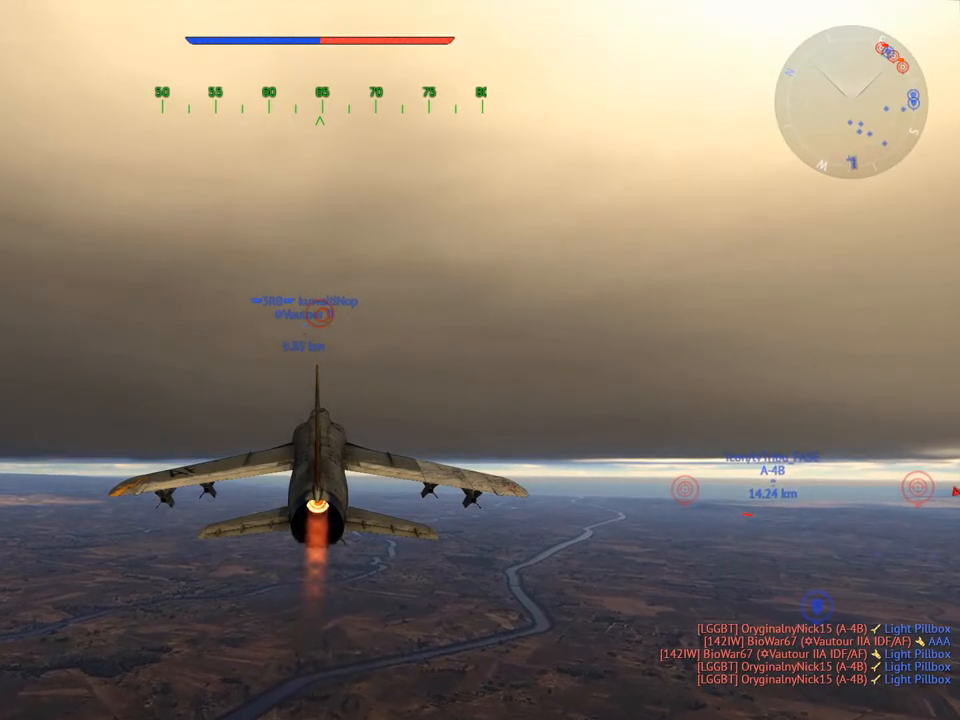
{"keys": ["t"], "mouse": [], "mouse_move": "still", "events": [[300, "s", "down"], [400, "s", "up"], [484, "t", "down"]]}
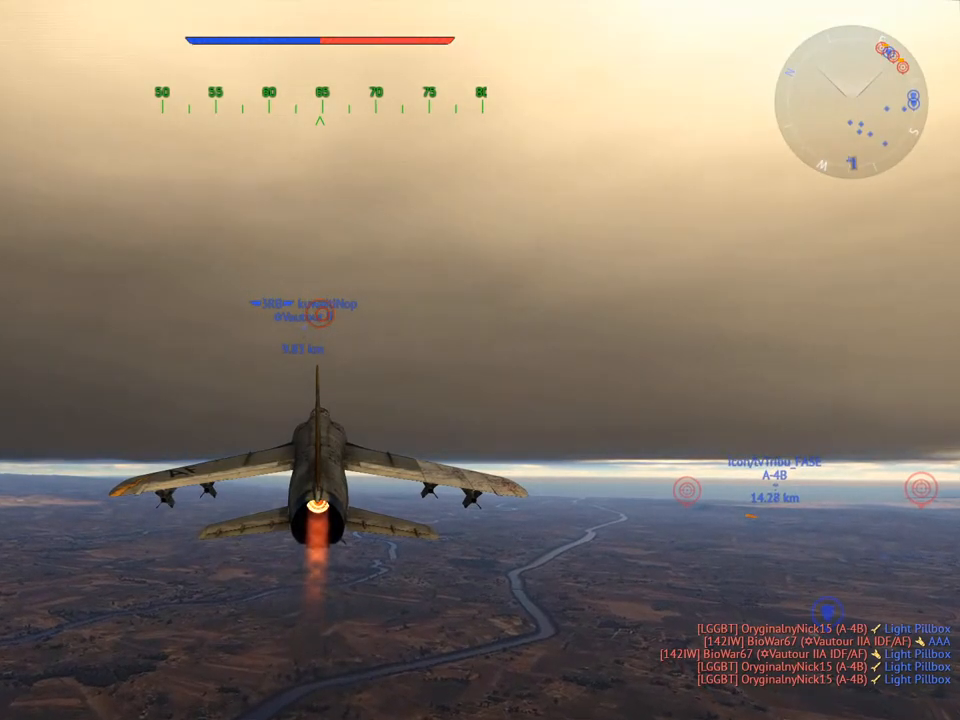
{"keys": [], "mouse": [], "mouse_move": "still", "events": [[83, "t", "up"], [266, "space", "down"], [400, "space", "up"]]}
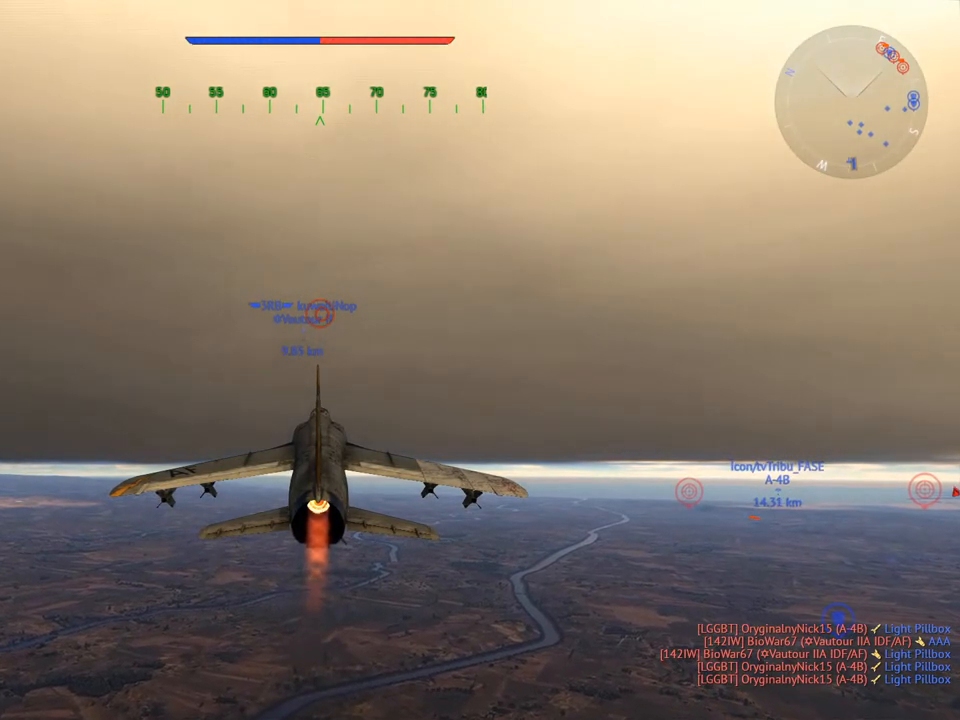
{"keys": [], "mouse": [], "mouse_move": "still", "events": []}
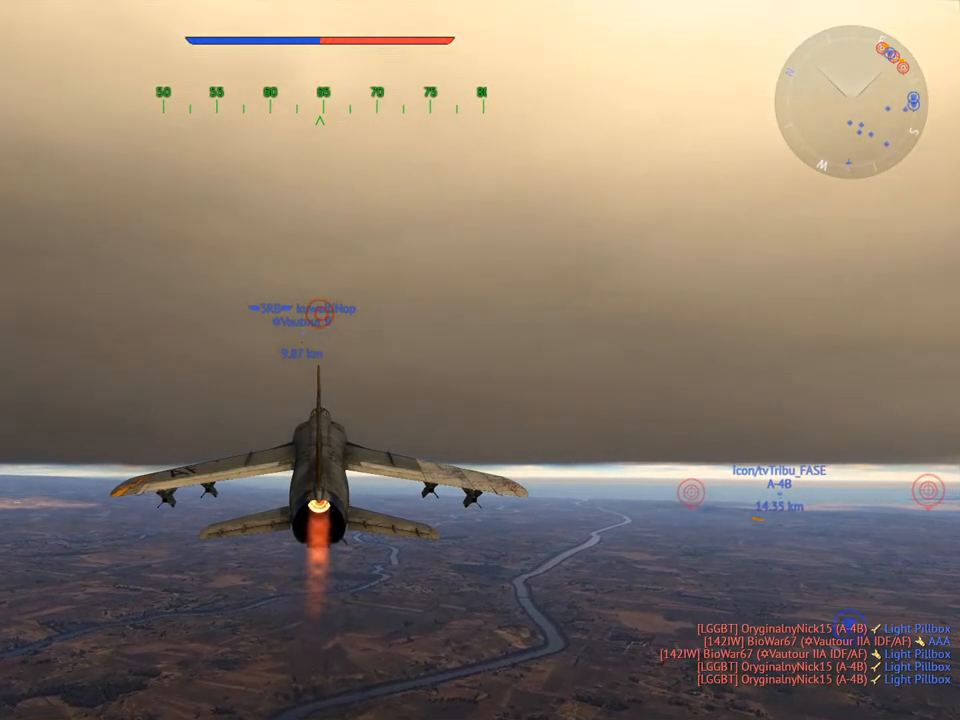
{"keys": [], "mouse": [], "mouse_move": "still", "events": [[66, "e", "down"], [150, "e", "up"]]}
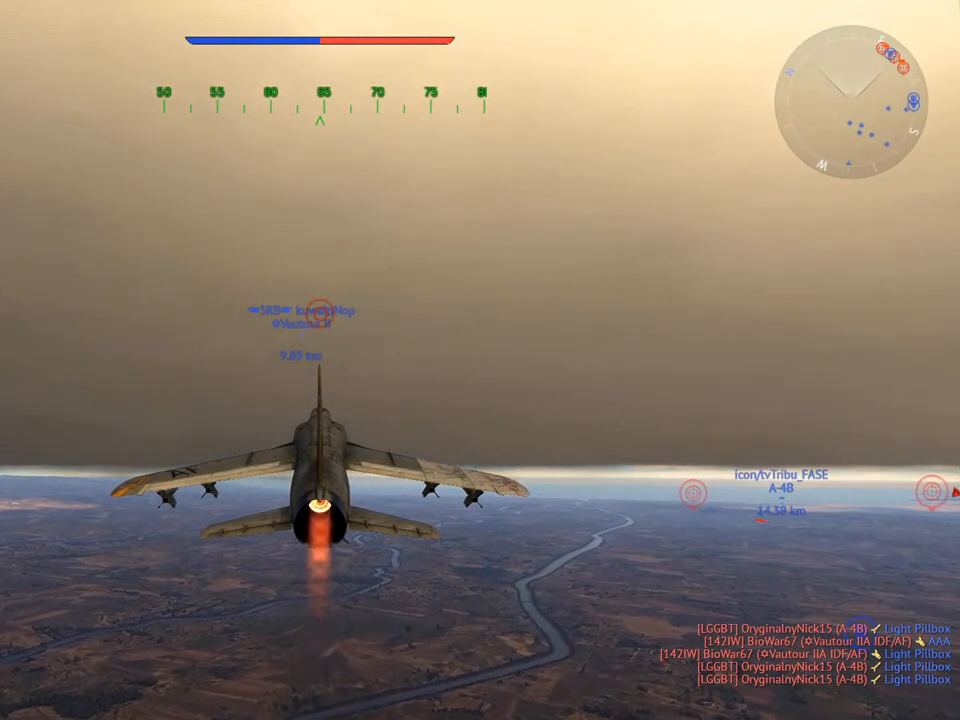
{"keys": [], "mouse": [], "mouse_move": "still", "events": [[83, "t", "down"], [167, "t", "up"]]}